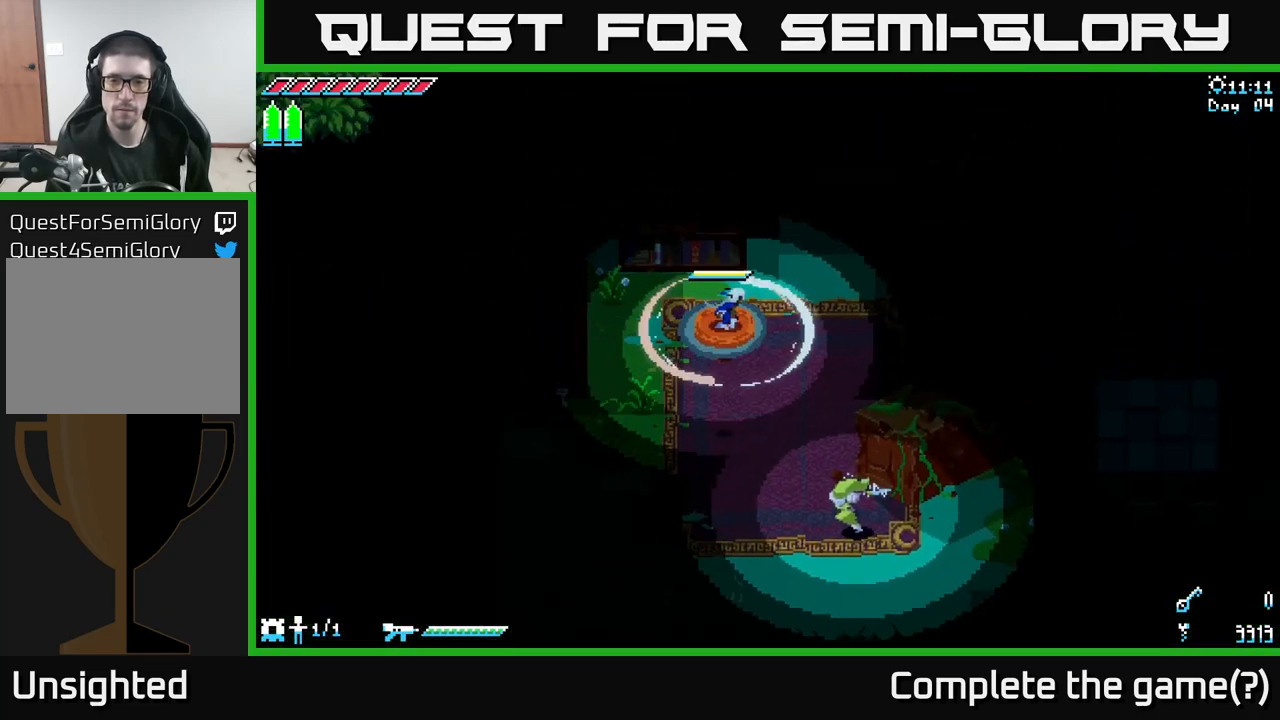
Gameplay with a controller (Xbox layout); each line is a JSON object with the inputs held at the frame after it. "events" lists button and stick changes between this image and that frame as [ms after this image, input, new state], when the widget could be followed in between.
{"buttons": [], "left_stick": "center", "right_stick": "center", "events": [[150, "R2", "down"], [183, "left_stick", "center"], [217, "A", "down"], [217, "R2", "up"], [367, "A", "up"]]}
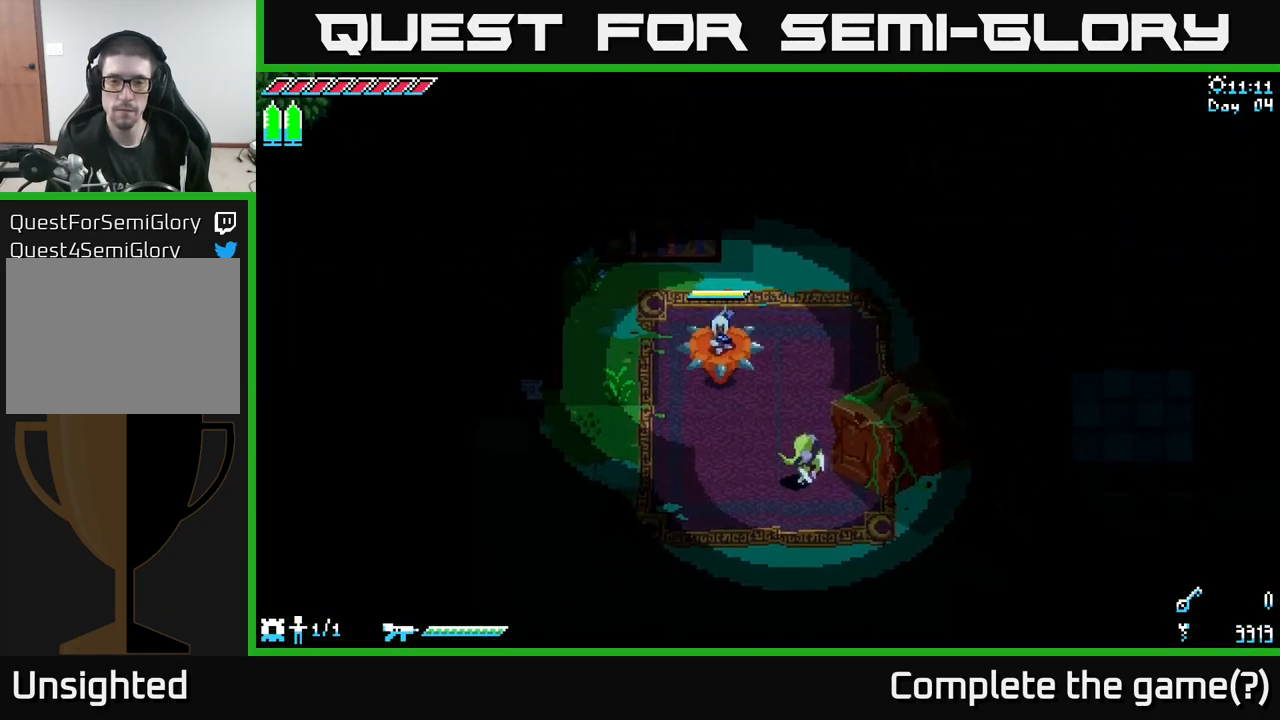
{"buttons": [], "left_stick": "center", "right_stick": "center", "events": [[267, "left_stick", "up-left"], [350, "B", "down"], [450, "left_stick", "center"], [467, "B", "up"]]}
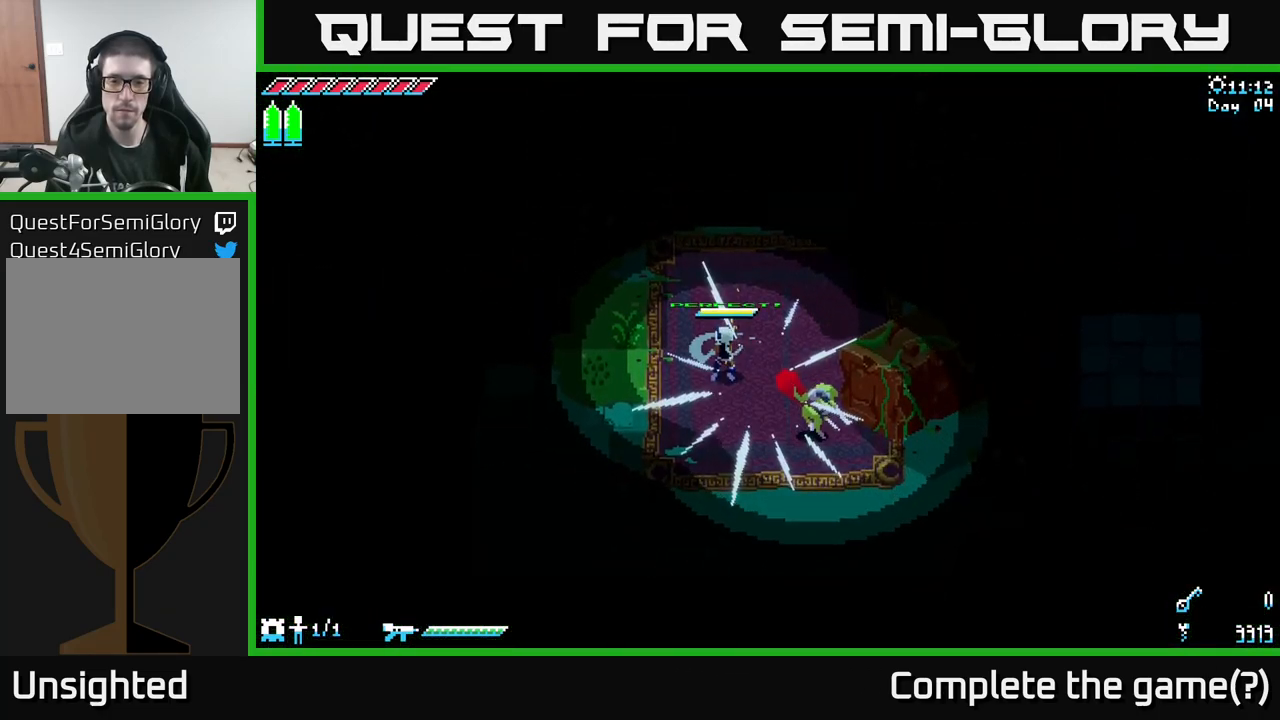
{"buttons": ["X"], "left_stick": "down-right", "right_stick": "center", "events": [[67, "left_stick", "up-right"], [317, "left_stick", "down-right"], [383, "X", "down"]]}
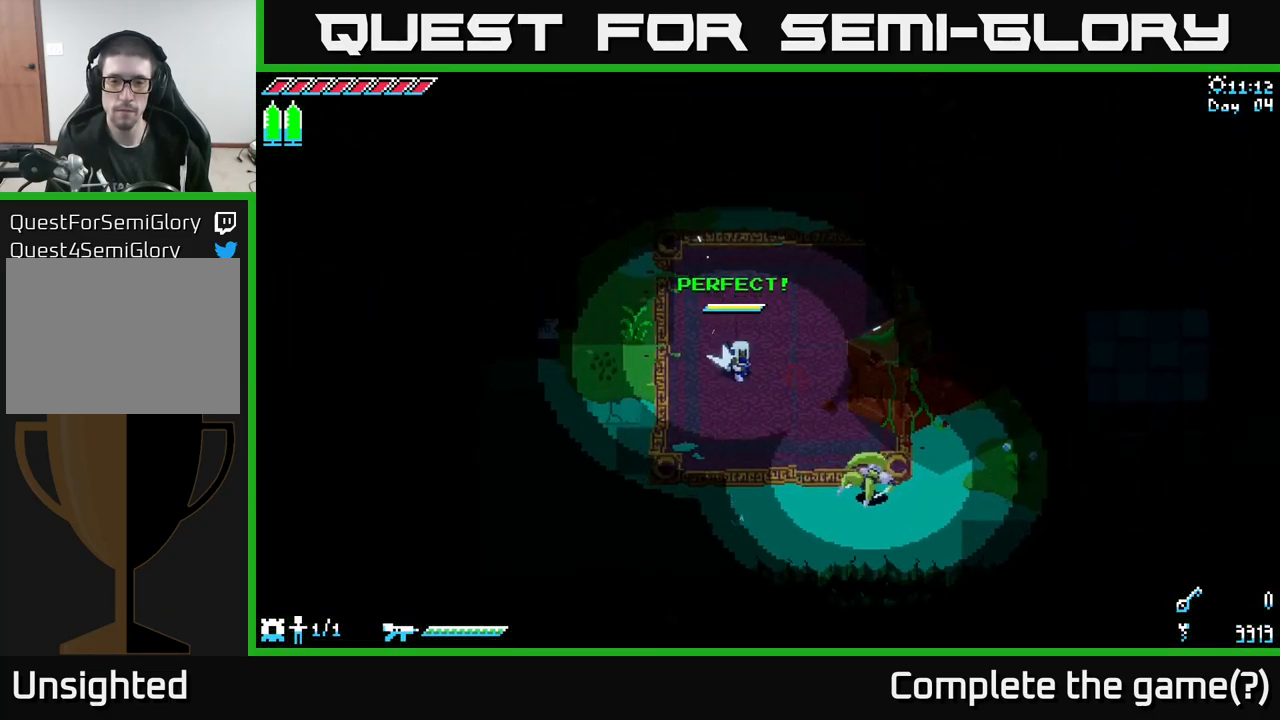
{"buttons": ["X"], "left_stick": "down-right", "right_stick": "center", "events": [[33, "A", "down"], [200, "A", "up"], [299, "R2", "down"], [383, "R2", "up"]]}
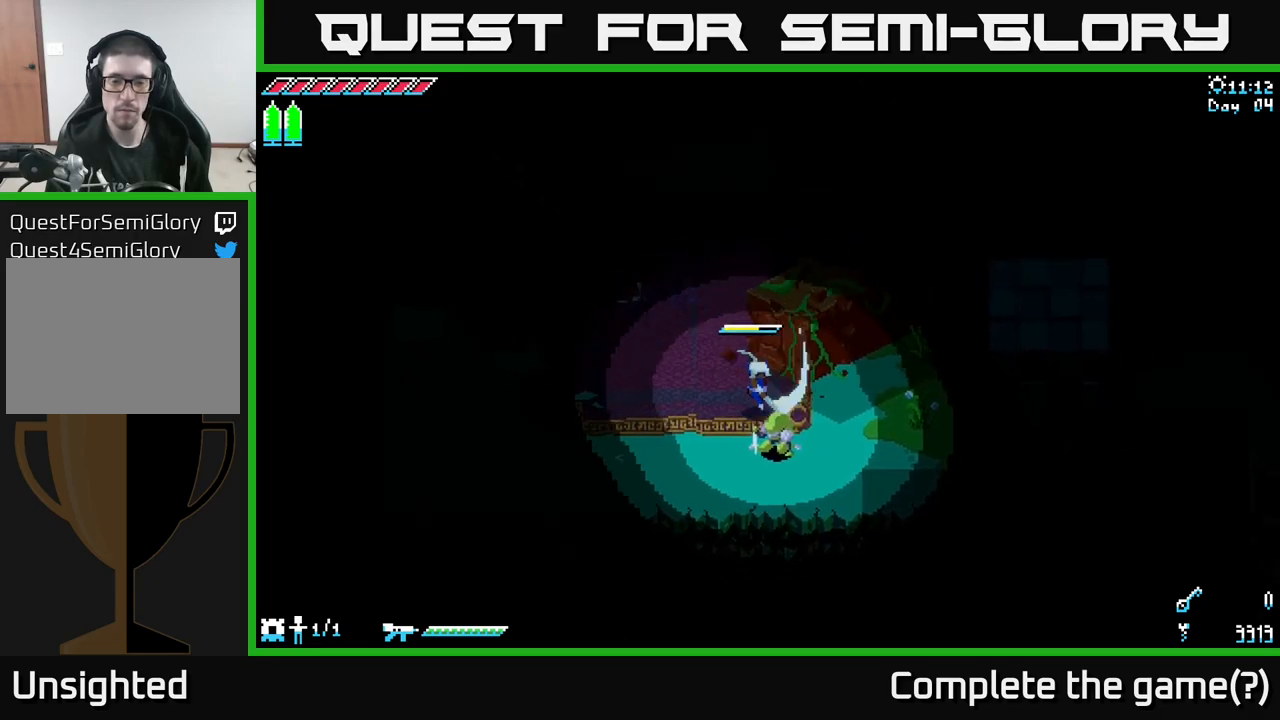
{"buttons": [], "left_stick": "center", "right_stick": "center", "events": [[33, "X", "up"], [33, "left_stick", "center"]]}
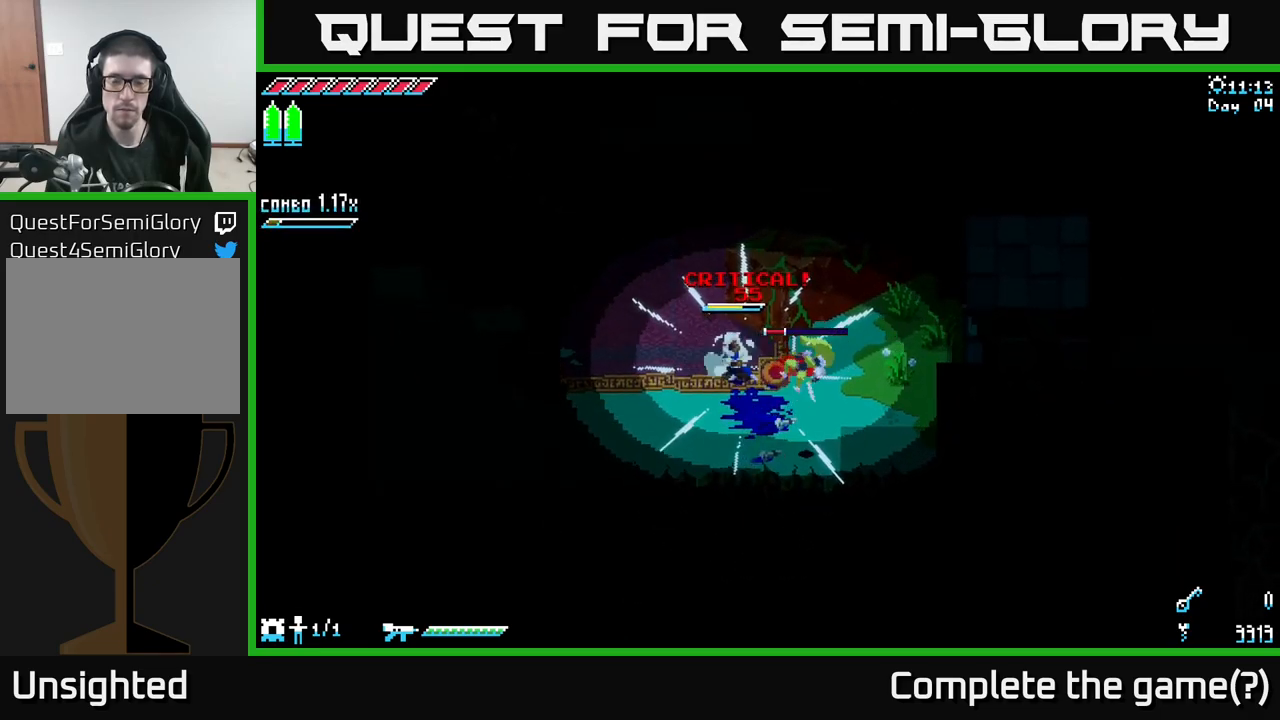
{"buttons": [], "left_stick": "right", "right_stick": "center", "events": [[17, "left_stick", "down-right"], [33, "R2", "down"], [100, "R2", "up"], [267, "left_stick", "center"], [400, "left_stick", "right"]]}
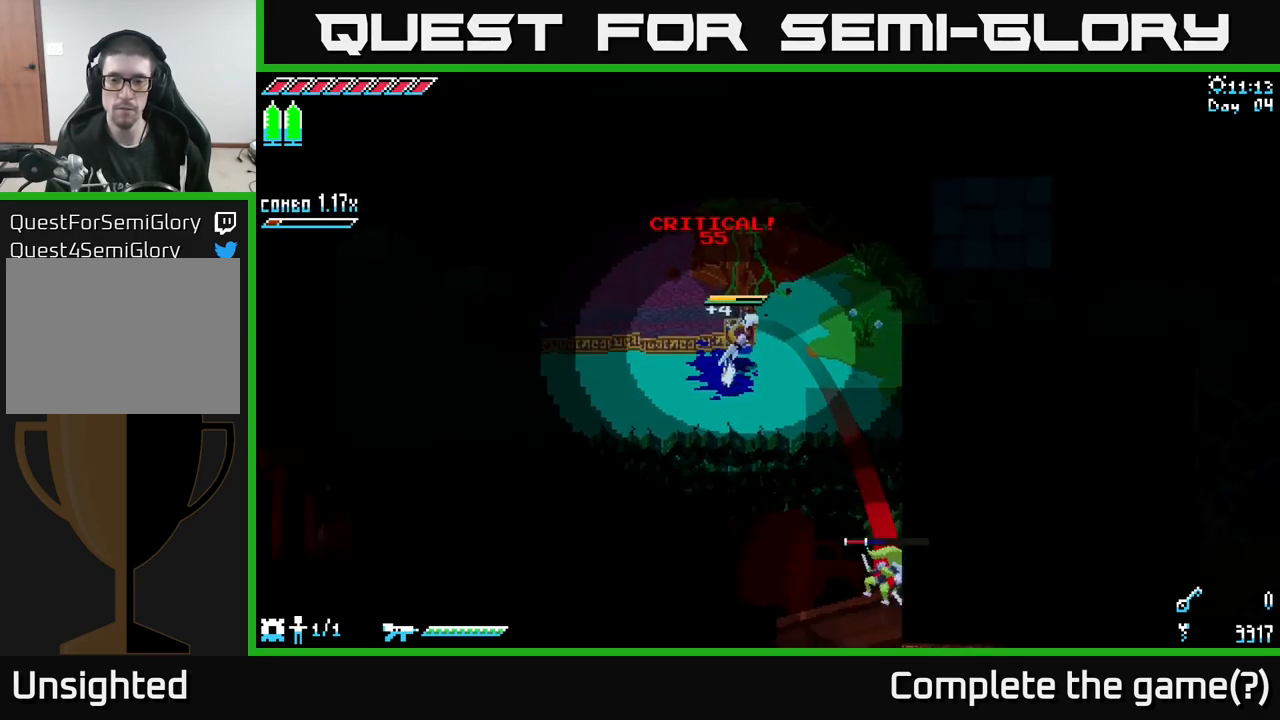
{"buttons": [], "left_stick": "center", "right_stick": "center", "events": [[133, "left_stick", "center"]]}
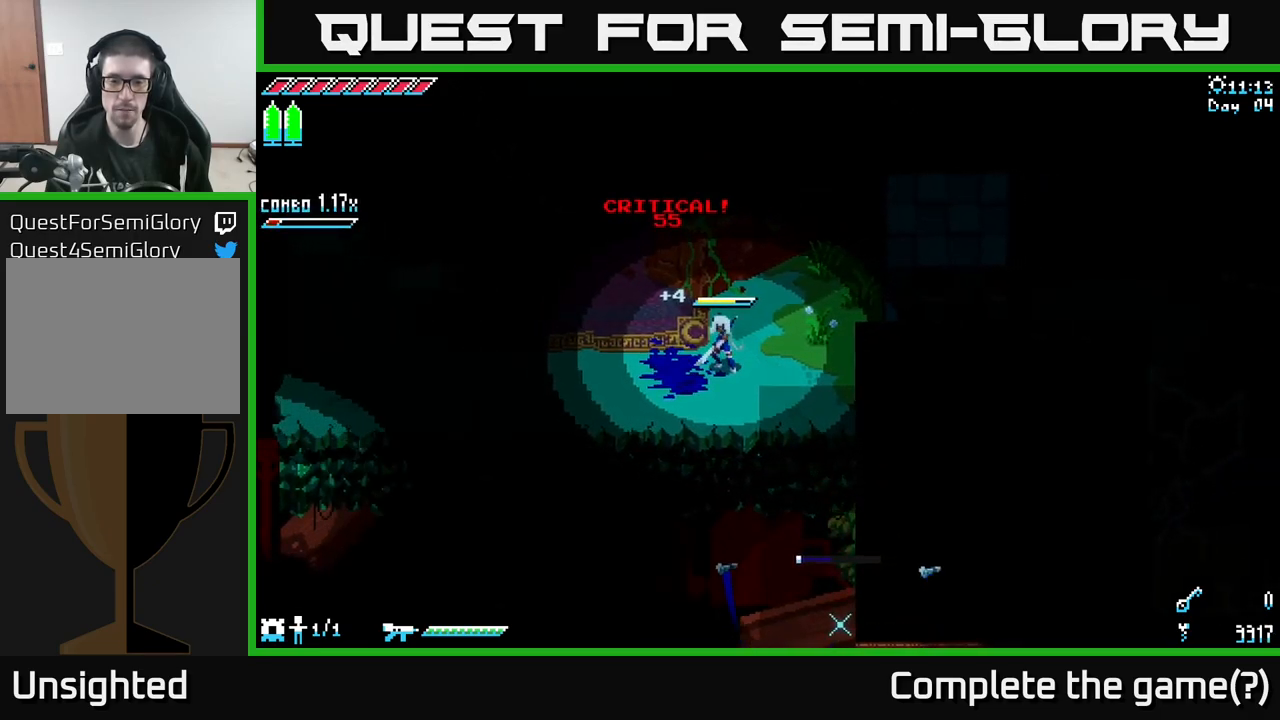
{"buttons": [], "left_stick": "left", "right_stick": "center", "events": [[300, "left_stick", "up"], [467, "left_stick", "left"]]}
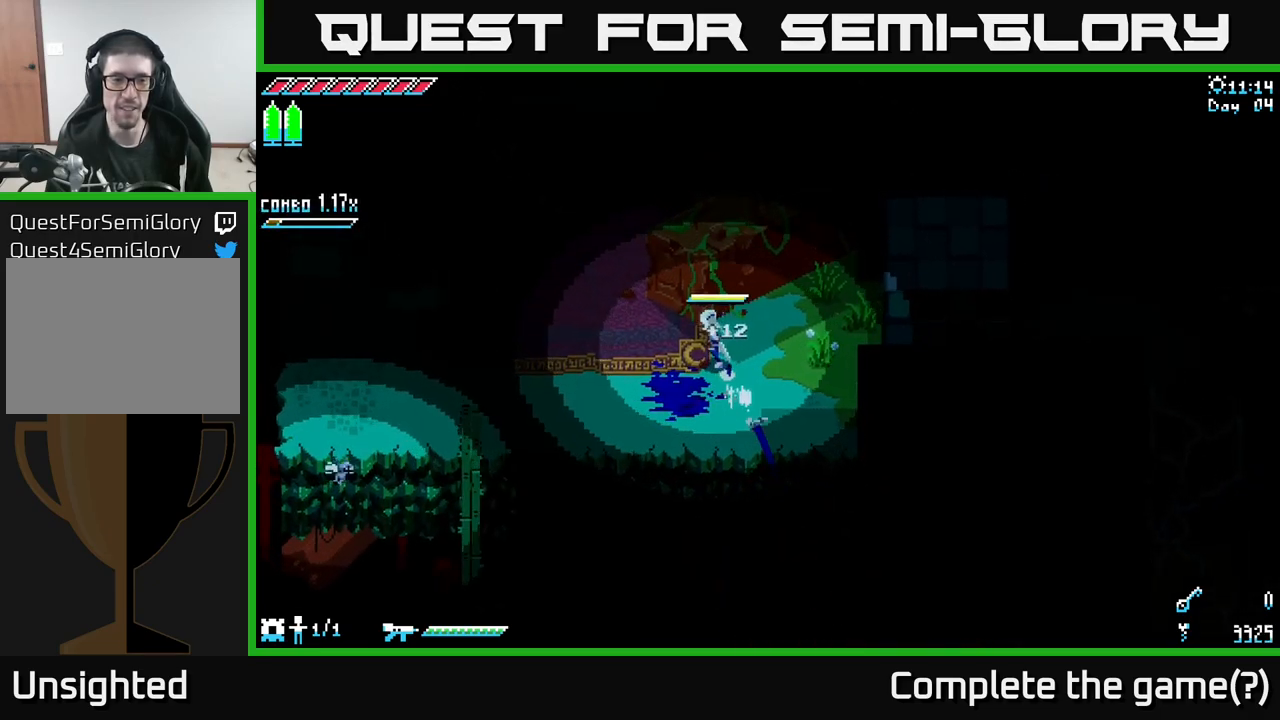
{"buttons": [], "left_stick": "up-left", "right_stick": "center", "events": [[100, "X", "down"], [267, "left_stick", "up-left"], [317, "X", "up"]]}
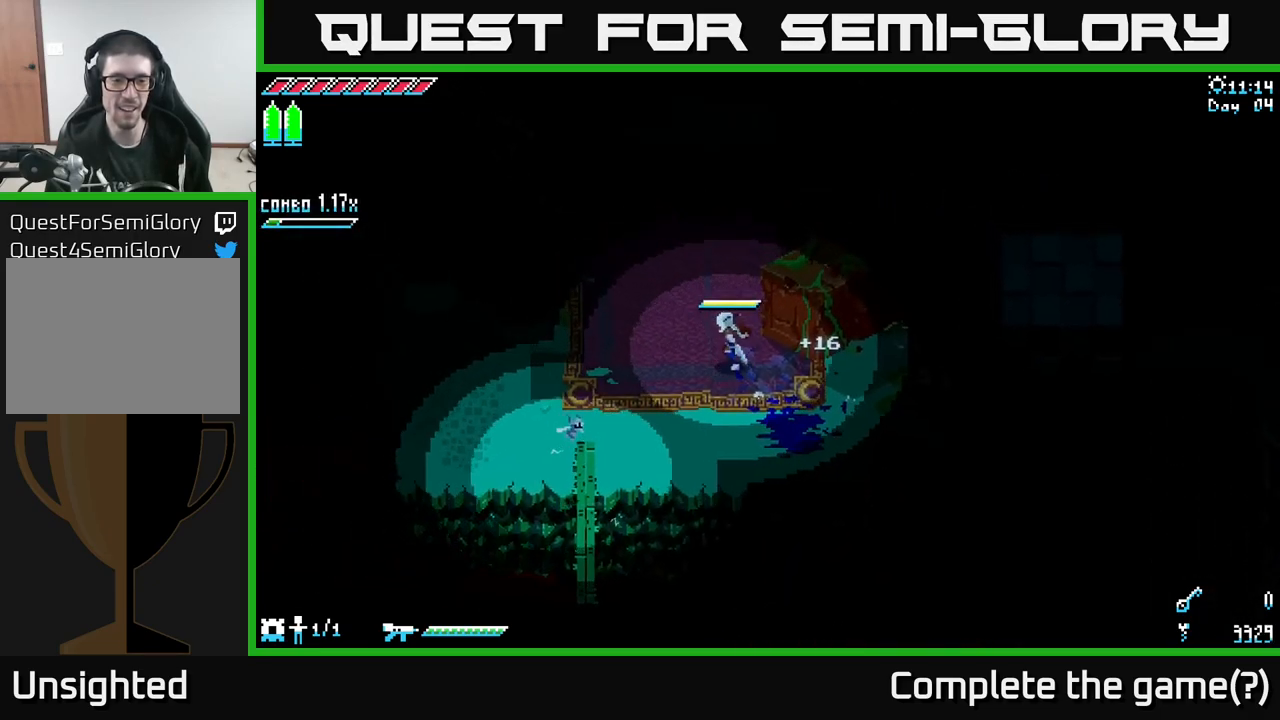
{"buttons": [], "left_stick": "right", "right_stick": "center", "events": [[17, "left_stick", "center"], [217, "left_stick", "down-left"], [267, "left_stick", "down"], [367, "left_stick", "right"]]}
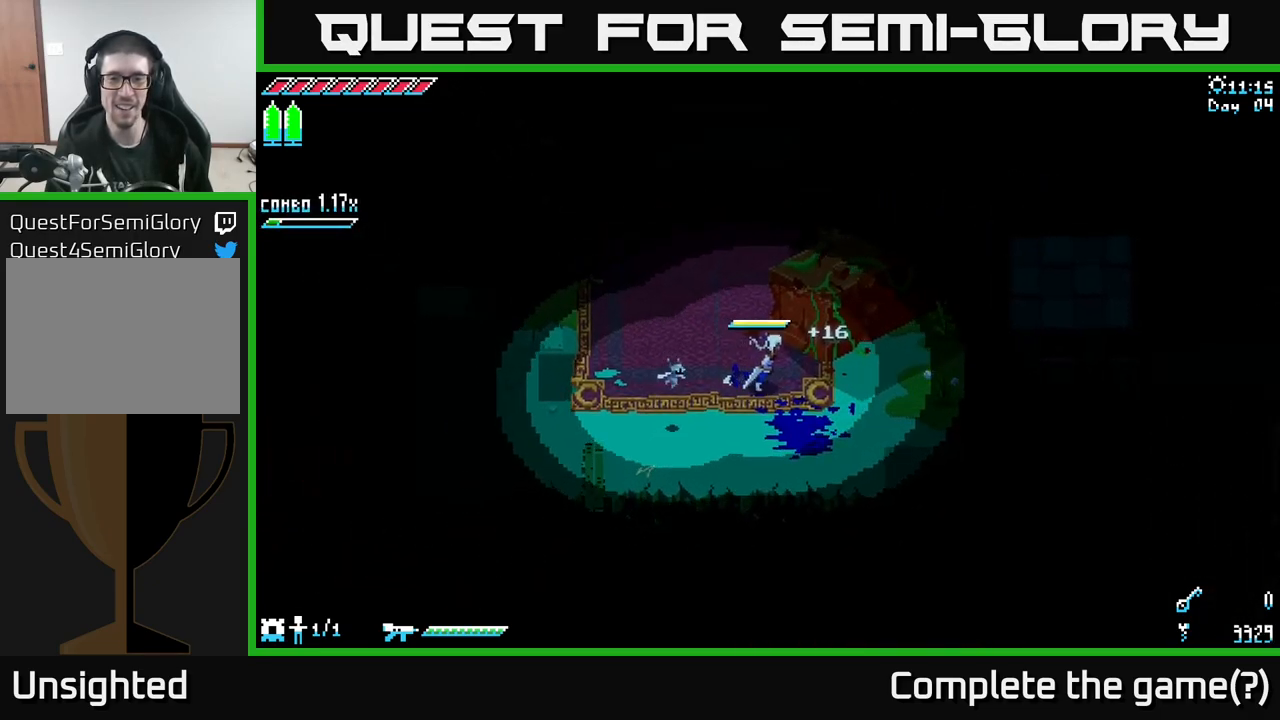
{"buttons": ["X"], "left_stick": "up-right", "right_stick": "center", "events": [[100, "X", "down"], [450, "left_stick", "up-right"]]}
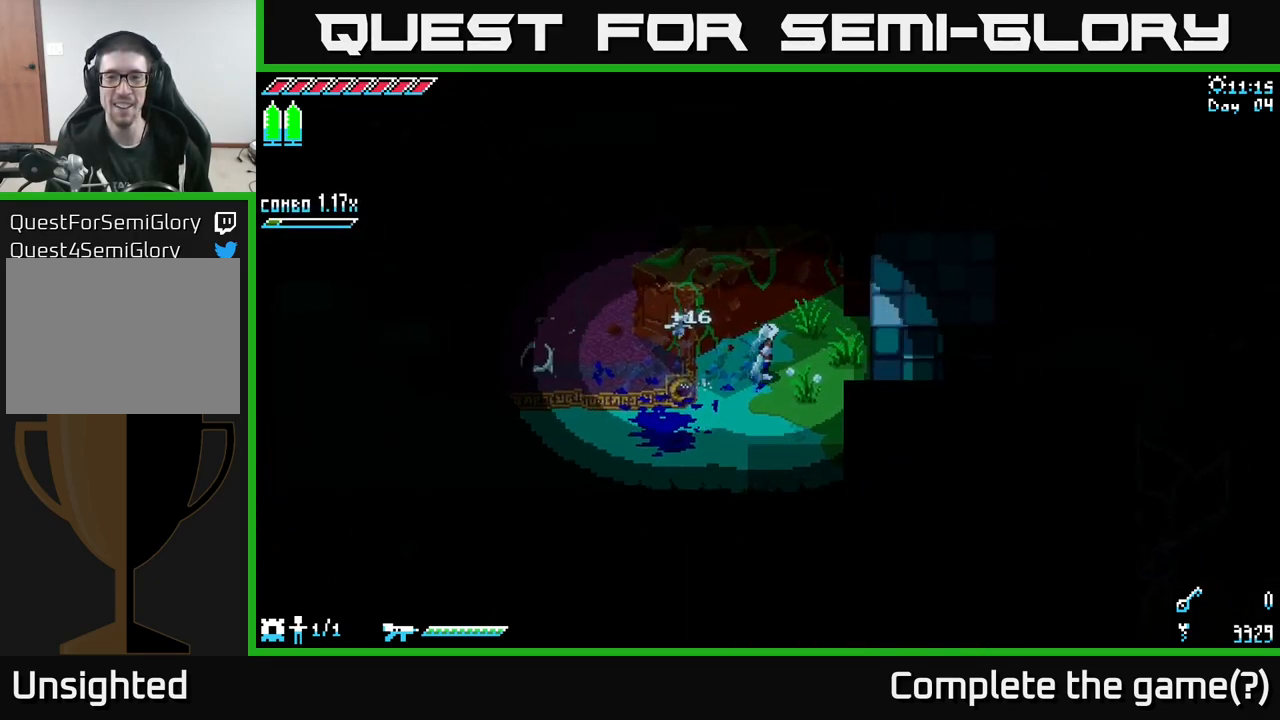
{"buttons": [], "left_stick": "right", "right_stick": "center", "events": [[267, "left_stick", "down-right"], [450, "X", "up"], [467, "left_stick", "right"]]}
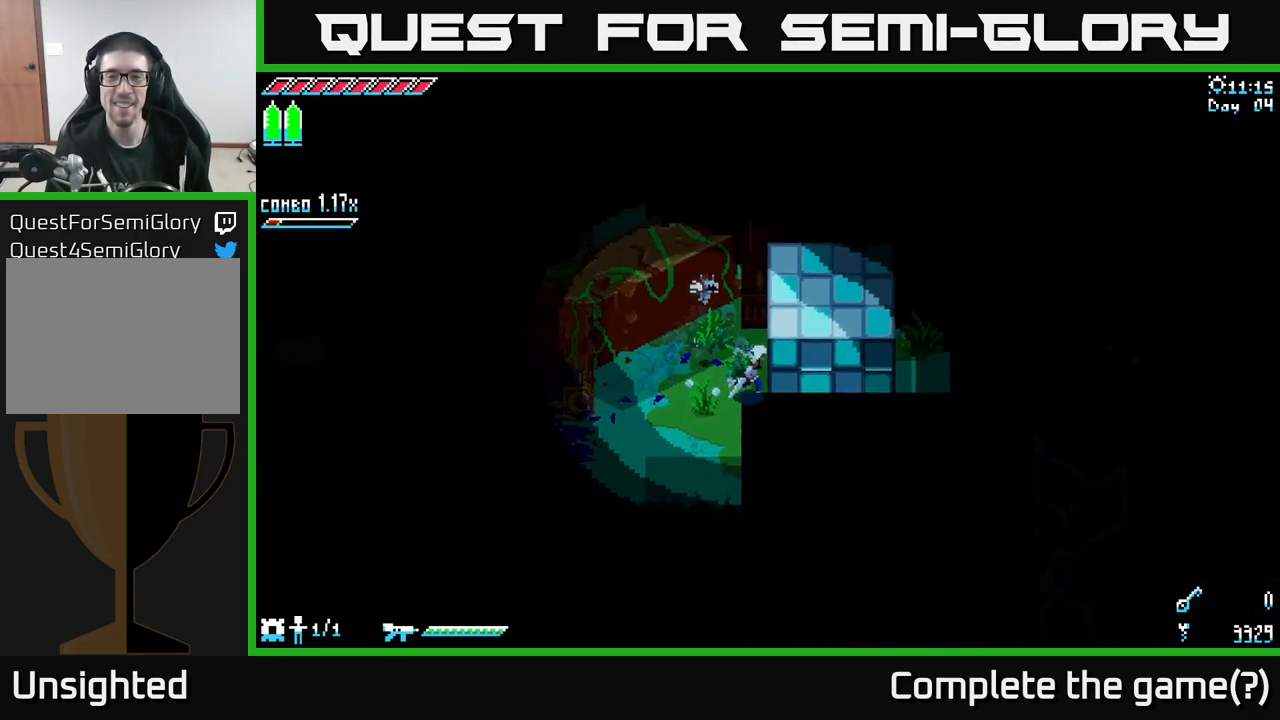
{"buttons": ["A"], "left_stick": "up-right", "right_stick": "center", "events": [[133, "A", "down"], [367, "A", "up"], [417, "left_stick", "up-right"], [450, "A", "down"]]}
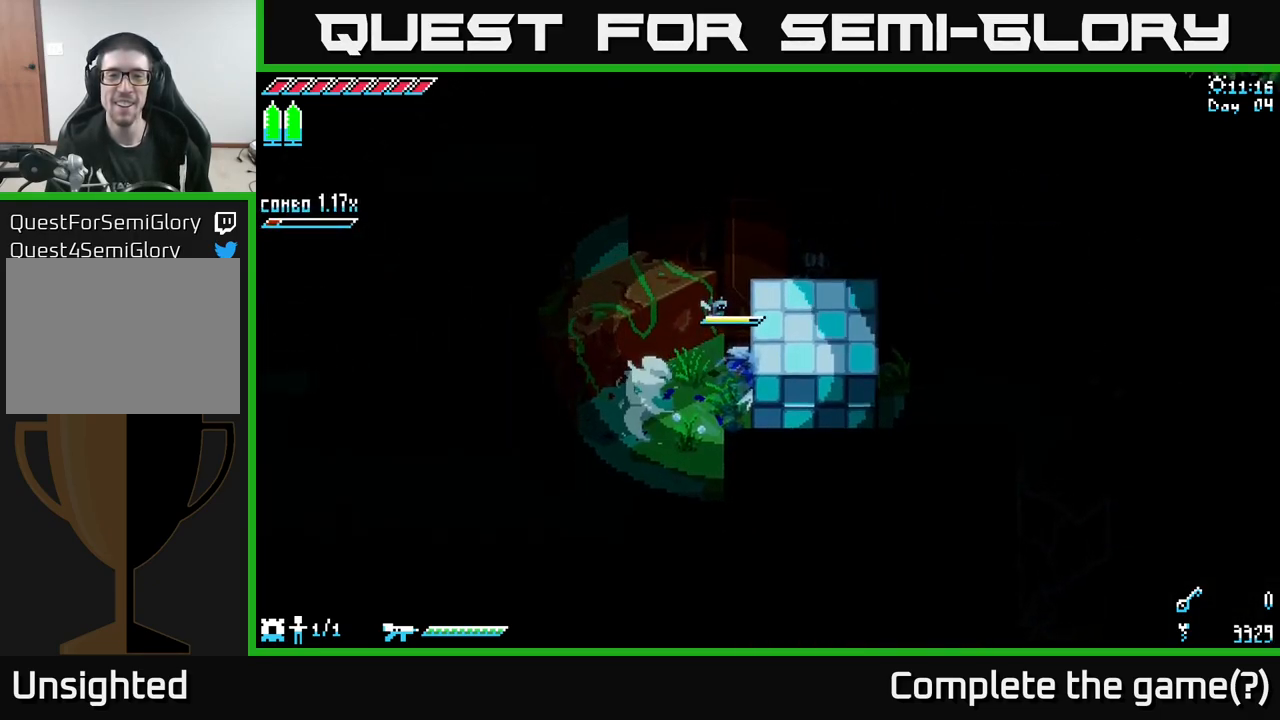
{"buttons": ["A"], "left_stick": "up-right", "right_stick": "center", "events": [[150, "A", "up"], [250, "A", "down"], [434, "A", "up"], [500, "A", "down"]]}
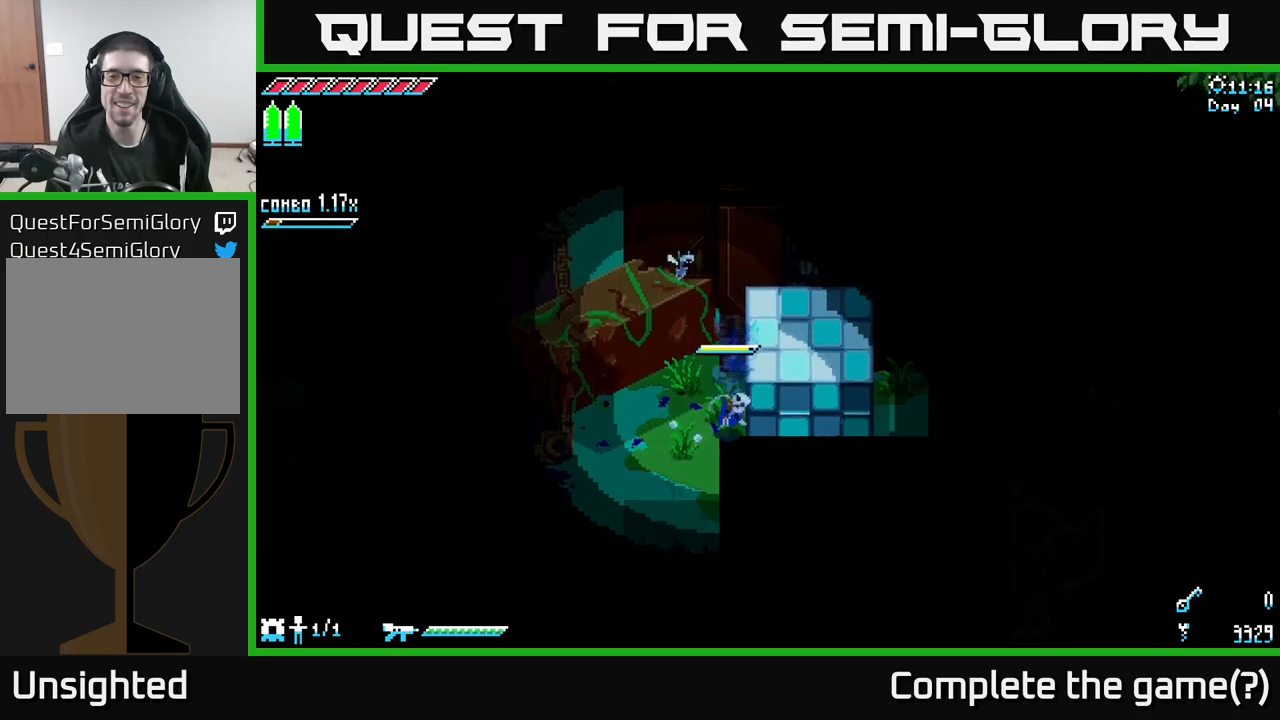
{"buttons": ["X"], "left_stick": "center", "right_stick": "center", "events": [[167, "A", "up"], [250, "left_stick", "center"], [500, "X", "down"]]}
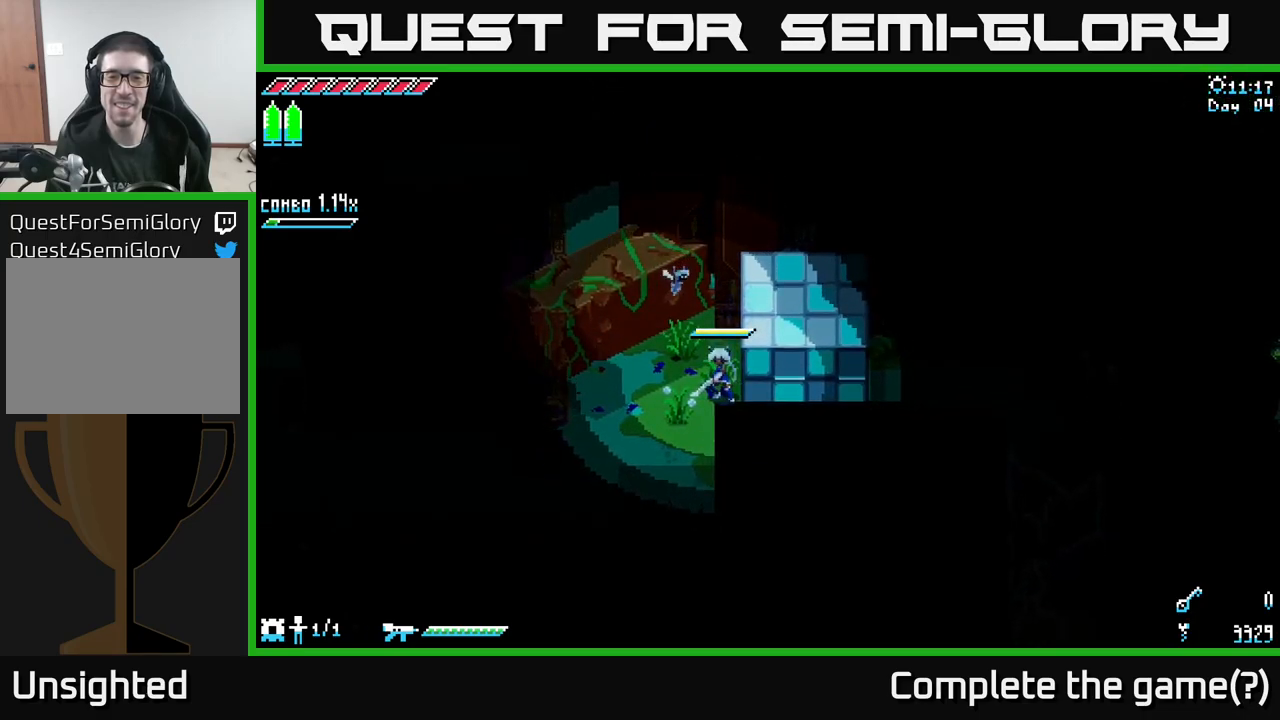
{"buttons": ["A"], "left_stick": "right", "right_stick": "center", "events": [[50, "left_stick", "right"], [100, "A", "down"], [234, "A", "up"], [250, "X", "up"], [384, "A", "down"]]}
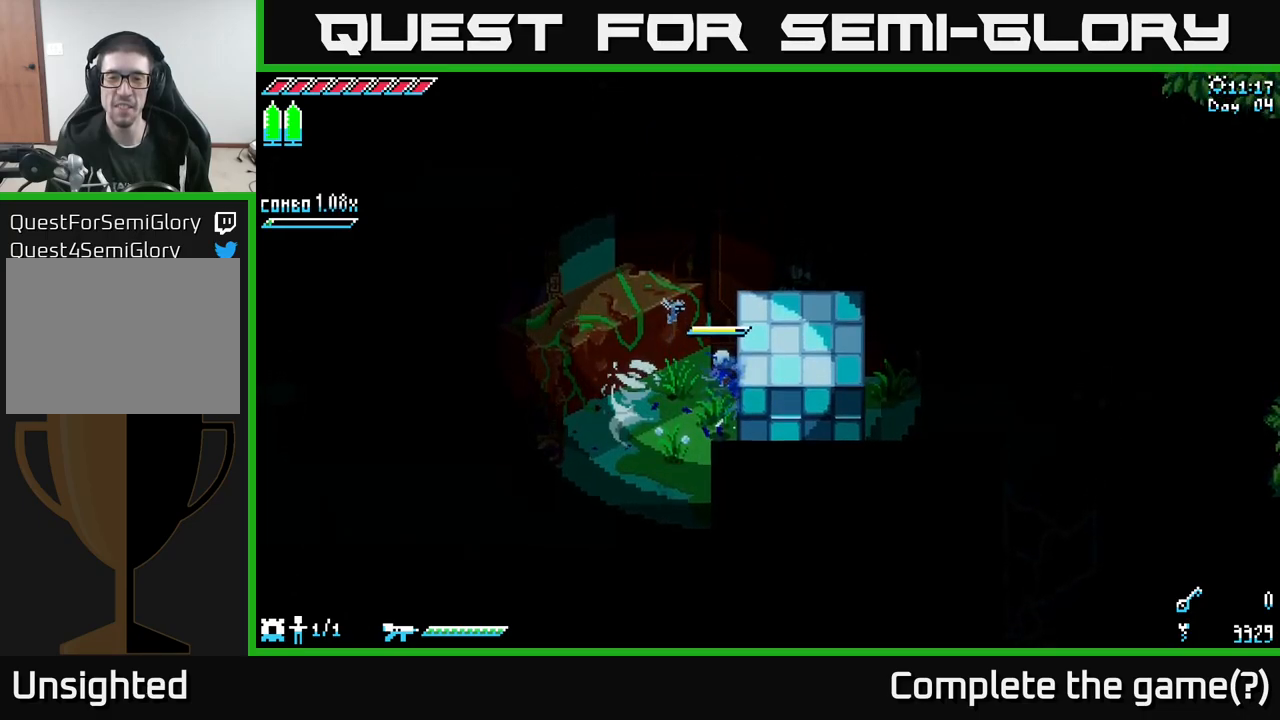
{"buttons": ["A"], "left_stick": "right", "right_stick": "center", "events": [[84, "A", "up"], [217, "A", "down"], [400, "A", "up"], [467, "A", "down"]]}
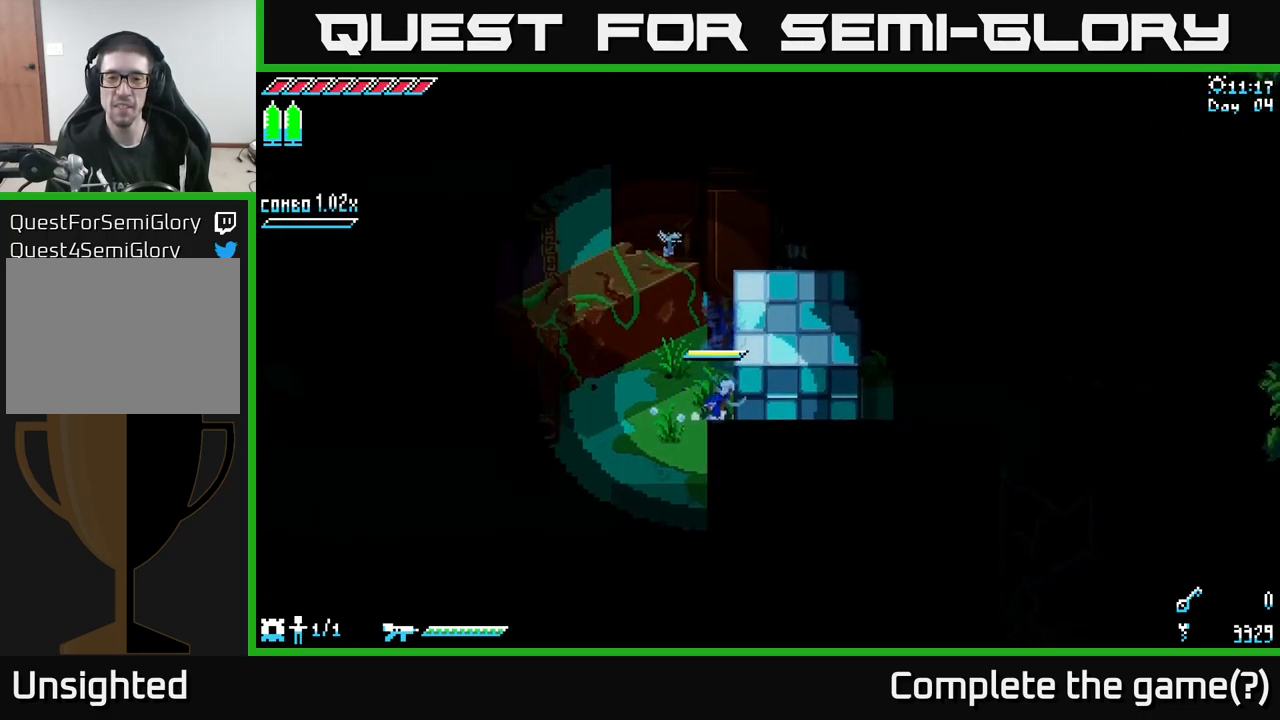
{"buttons": ["X"], "left_stick": "down-left", "right_stick": "center", "events": [[134, "A", "up"], [200, "left_stick", "left"], [417, "left_stick", "down-left"], [434, "X", "down"]]}
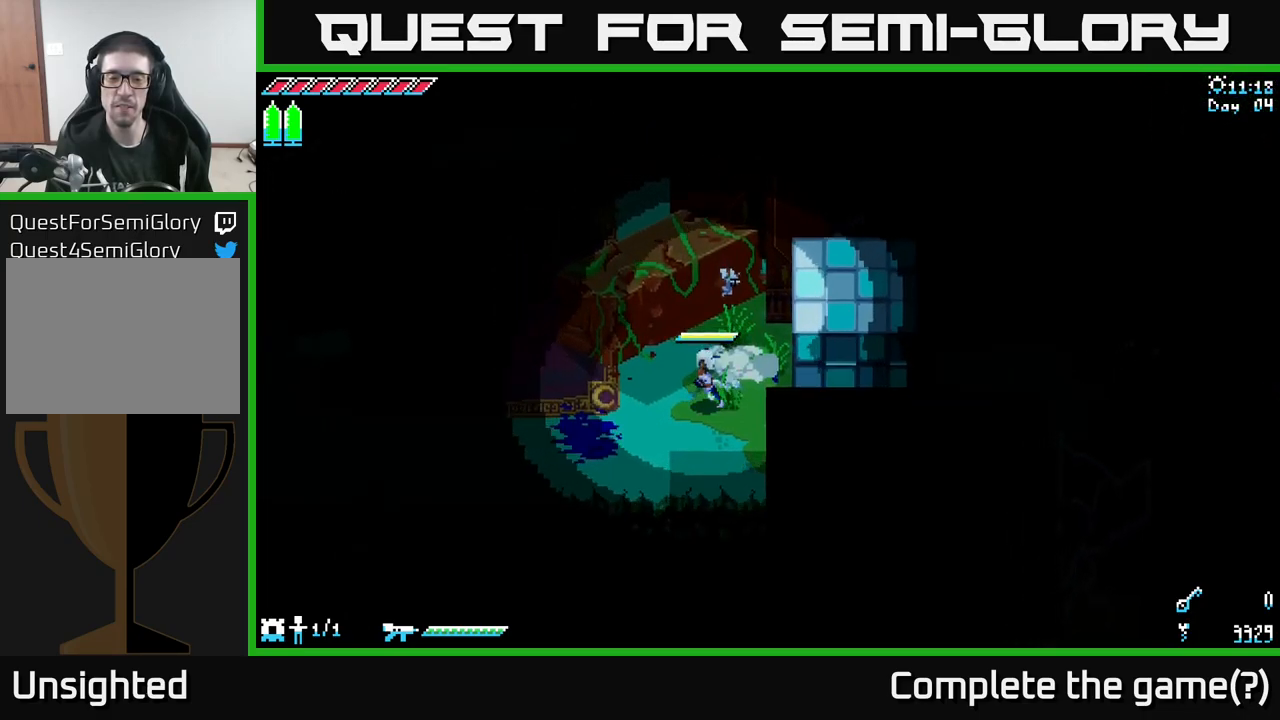
{"buttons": [], "left_stick": "left", "right_stick": "down", "events": [[84, "X", "up"], [200, "right_stick", "down"], [417, "left_stick", "left"]]}
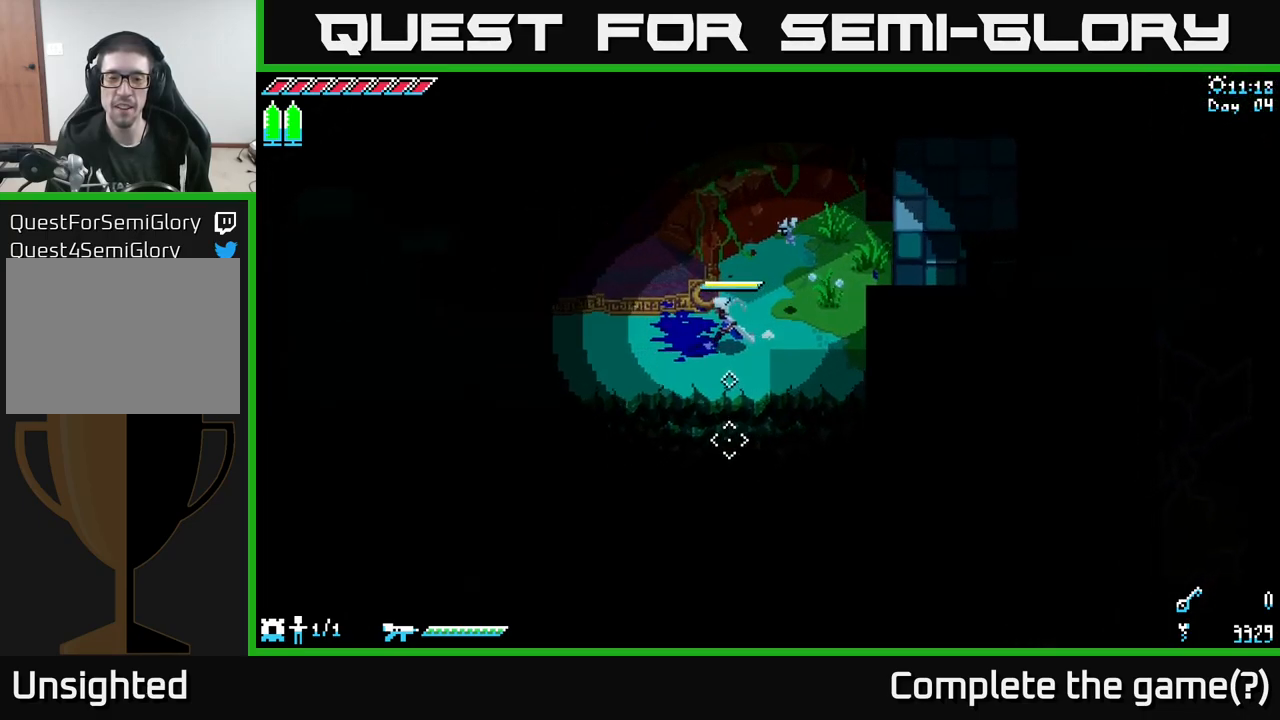
{"buttons": ["X"], "left_stick": "left", "right_stick": "center", "events": [[100, "right_stick", "center"], [200, "X", "down"]]}
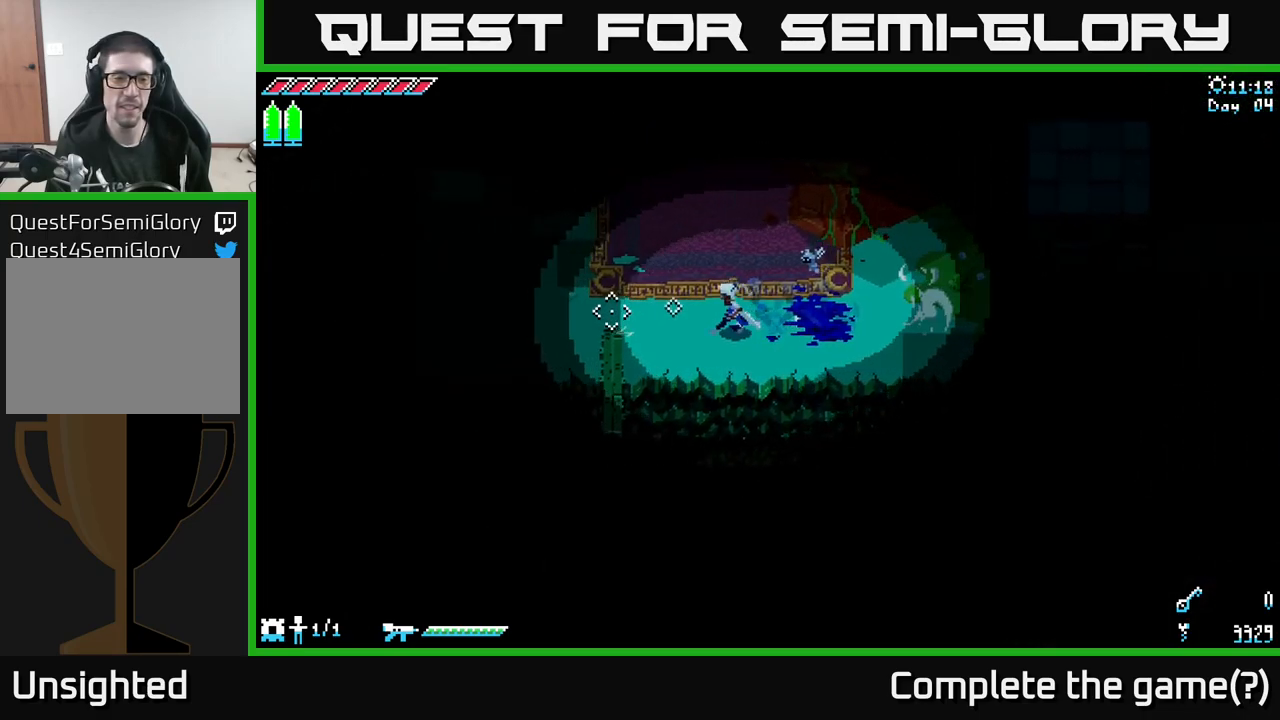
{"buttons": ["X"], "left_stick": "left", "right_stick": "center", "events": []}
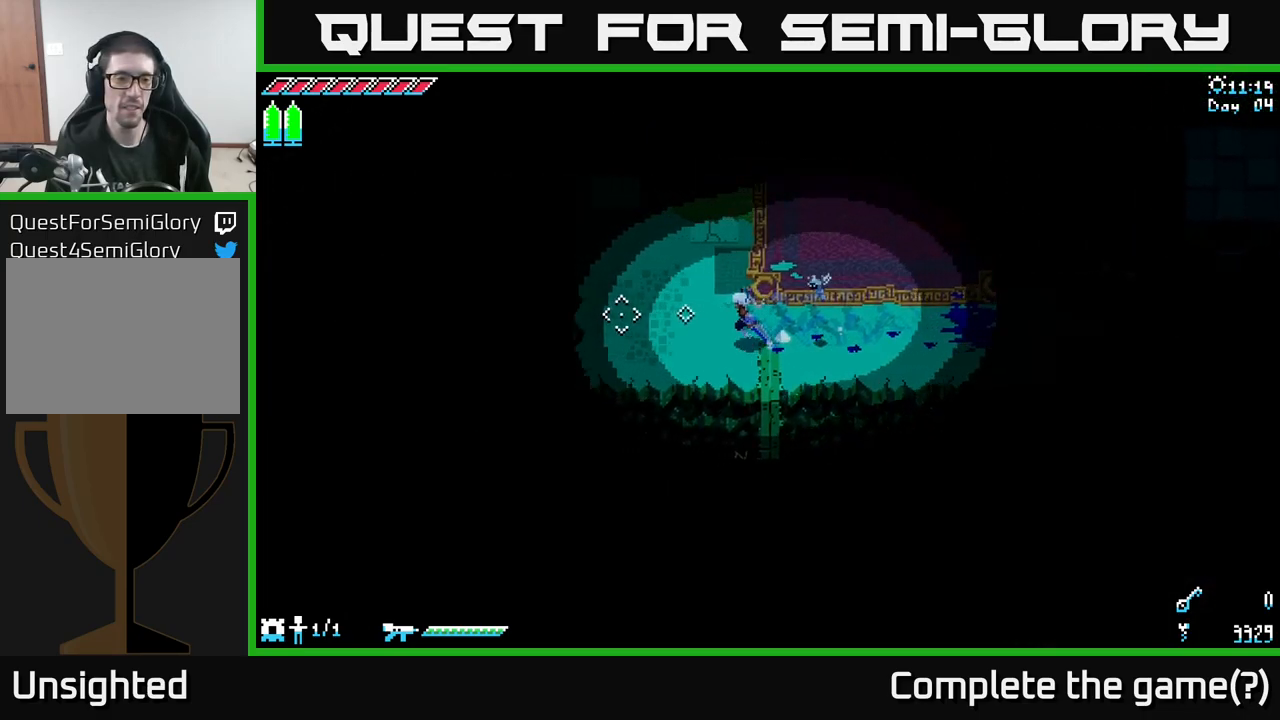
{"buttons": ["X"], "left_stick": "up", "right_stick": "center", "events": [[434, "left_stick", "up"]]}
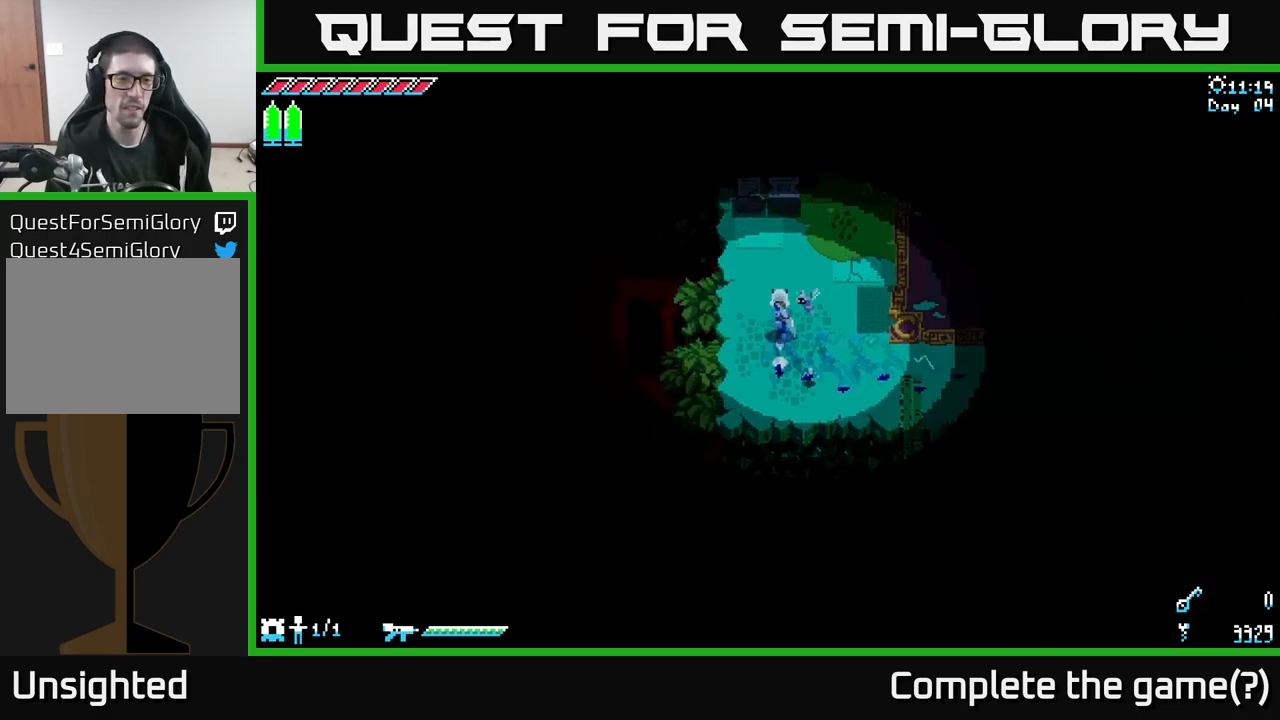
{"buttons": ["X"], "left_stick": "up-right", "right_stick": "center", "events": [[434, "left_stick", "up-right"]]}
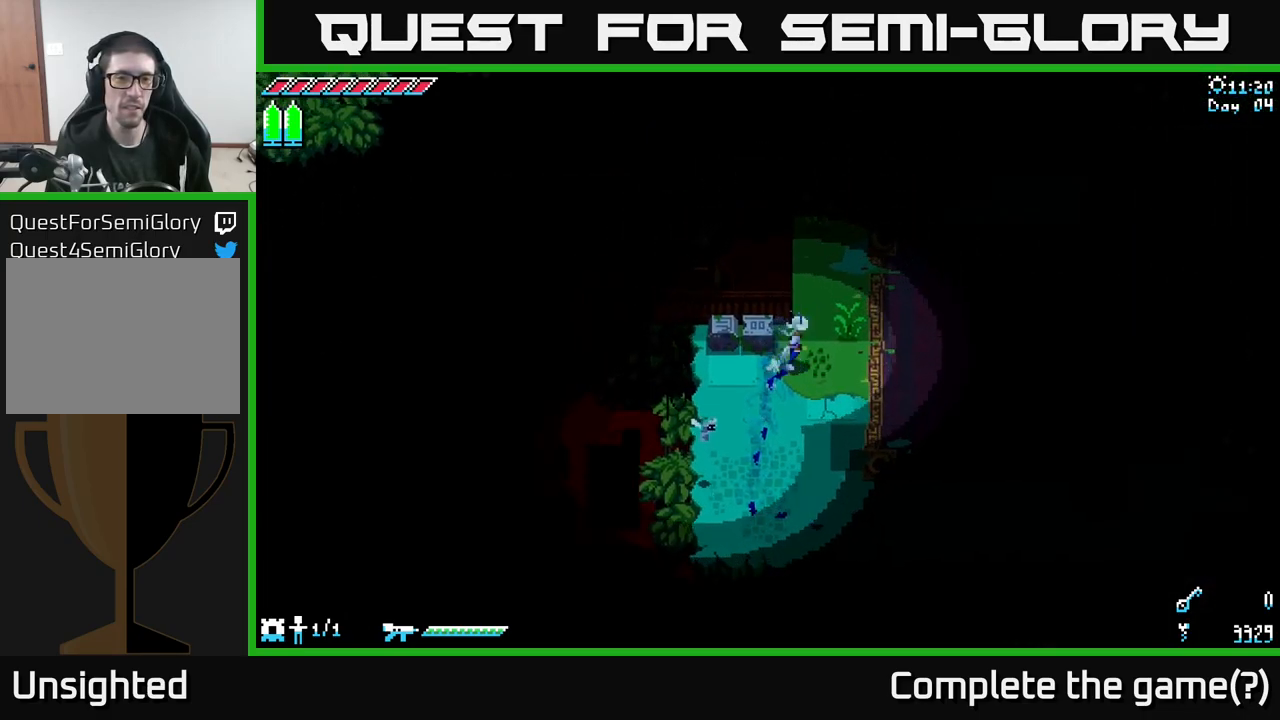
{"buttons": [], "left_stick": "center", "right_stick": "center", "events": [[100, "X", "up"], [134, "left_stick", "left"], [217, "R2", "down"], [267, "left_stick", "center"], [300, "R2", "up"]]}
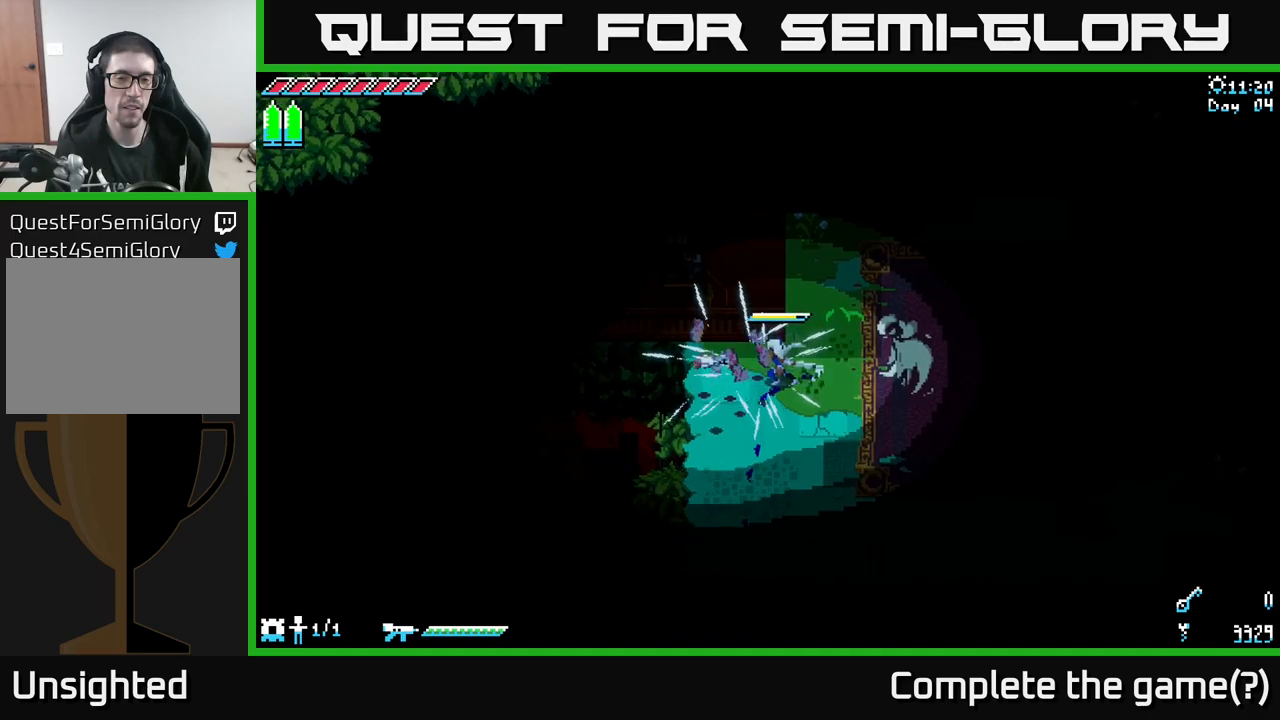
{"buttons": ["X"], "left_stick": "up-right", "right_stick": "center", "events": [[33, "left_stick", "up-right"], [150, "X", "down"]]}
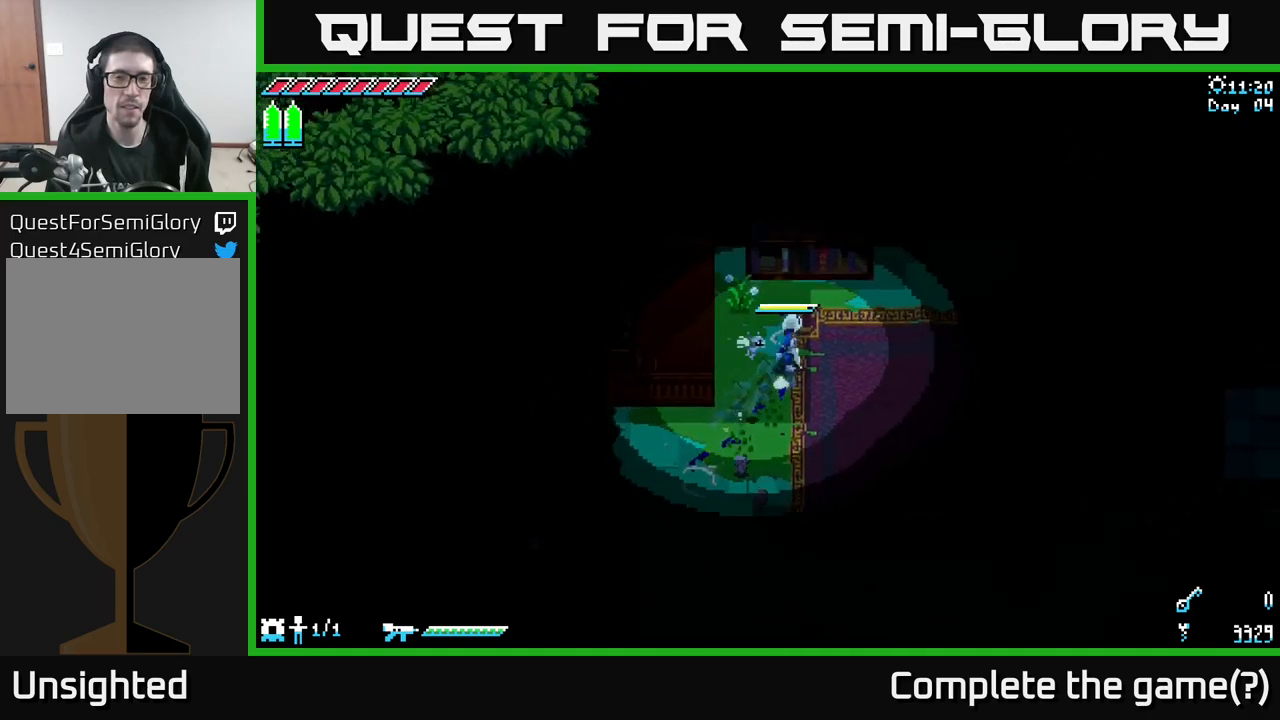
{"buttons": ["X"], "left_stick": "up-right", "right_stick": "center", "events": []}
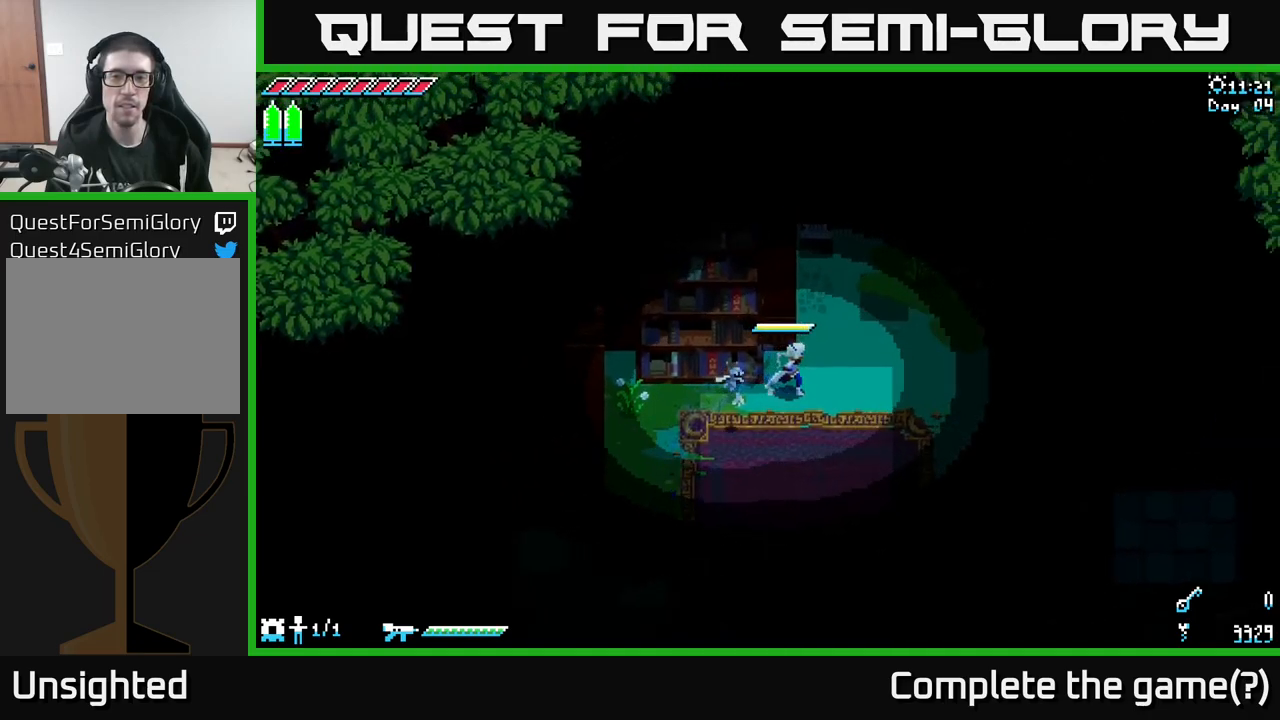
{"buttons": ["X"], "left_stick": "center", "right_stick": "center", "events": [[267, "left_stick", "up"], [400, "left_stick", "center"]]}
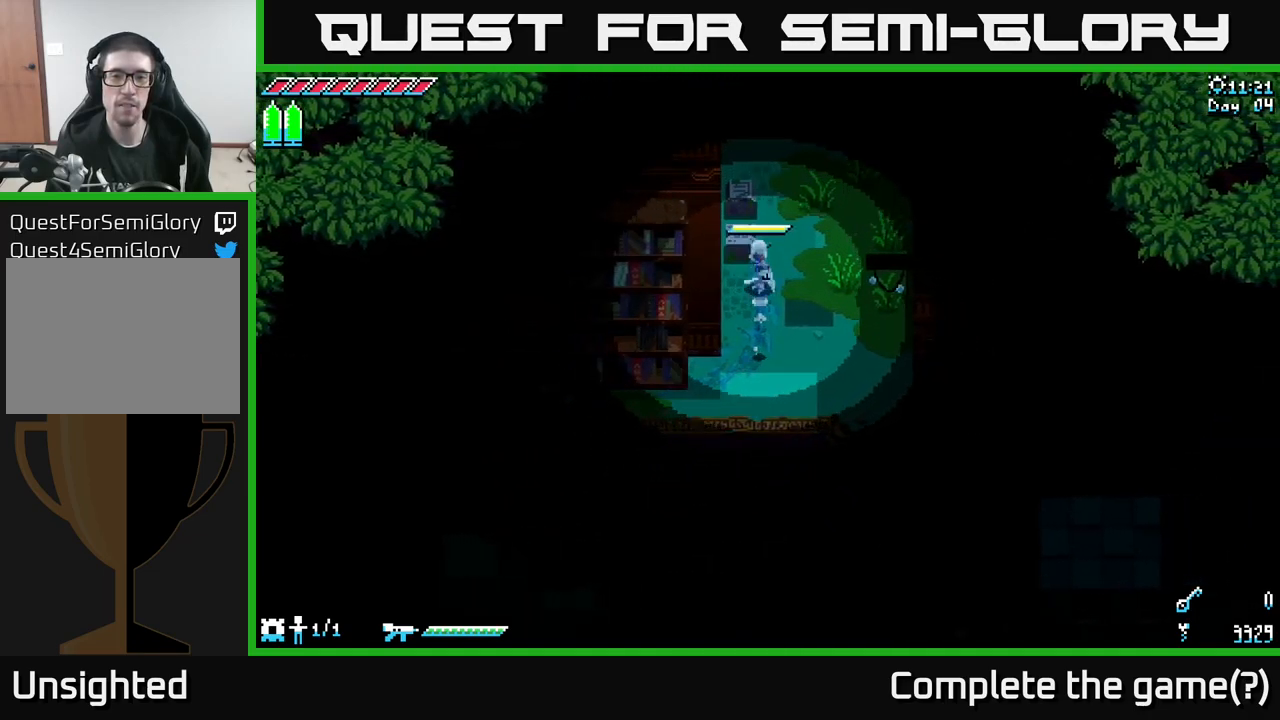
{"buttons": [], "left_stick": "right", "right_stick": "center", "events": [[167, "X", "up"], [167, "left_stick", "up"], [217, "R2", "down"], [333, "R2", "up"], [417, "left_stick", "right"]]}
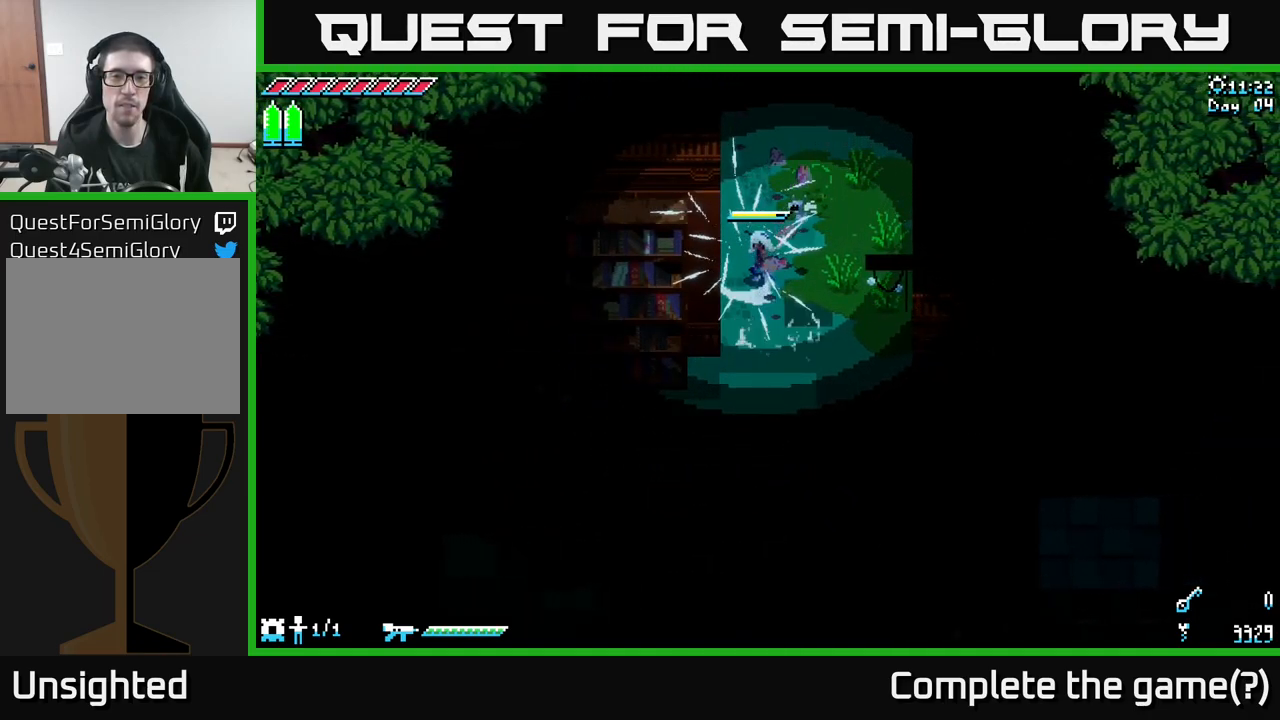
{"buttons": ["X"], "left_stick": "down-right", "right_stick": "center", "events": [[133, "X", "down"], [200, "left_stick", "down-right"]]}